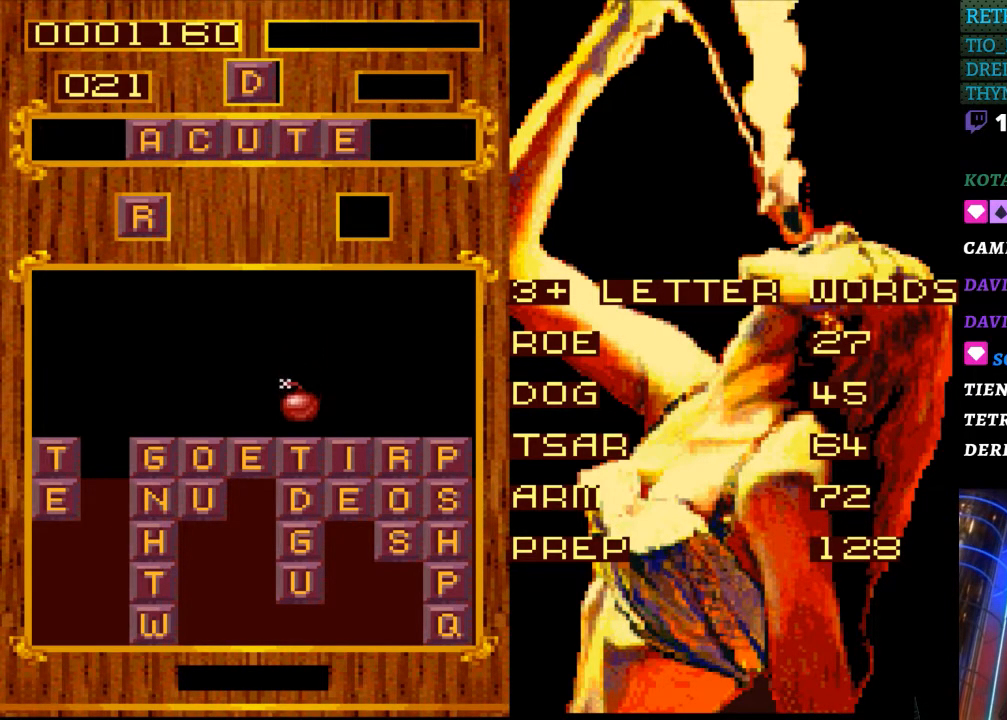
Gameplay with a controller (Nintendo layout); each line is a JSON object with the inputs held at the frame after it. "events" lists button and stick changes between this image and that frame as [ms after this image, input, new state], when the widget could be followed in between. Not read: L3 R3.
{"buttons": ["DPAD_RIGHT"], "events": [[333, "DPAD_RIGHT", "down"]]}
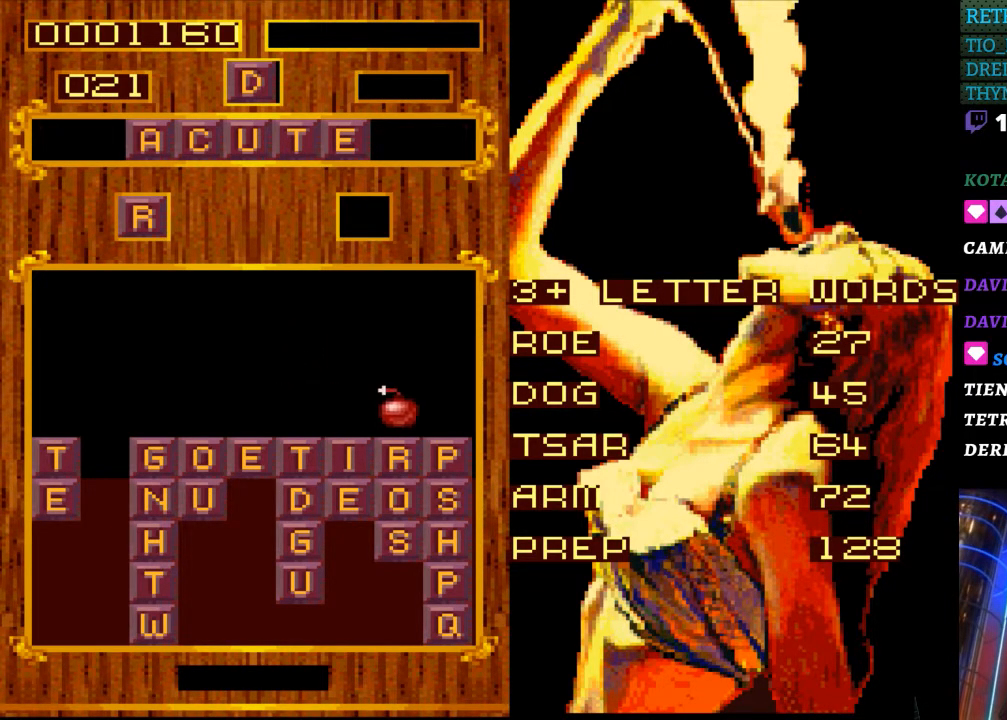
{"buttons": [], "events": [[433, "DPAD_RIGHT", "up"]]}
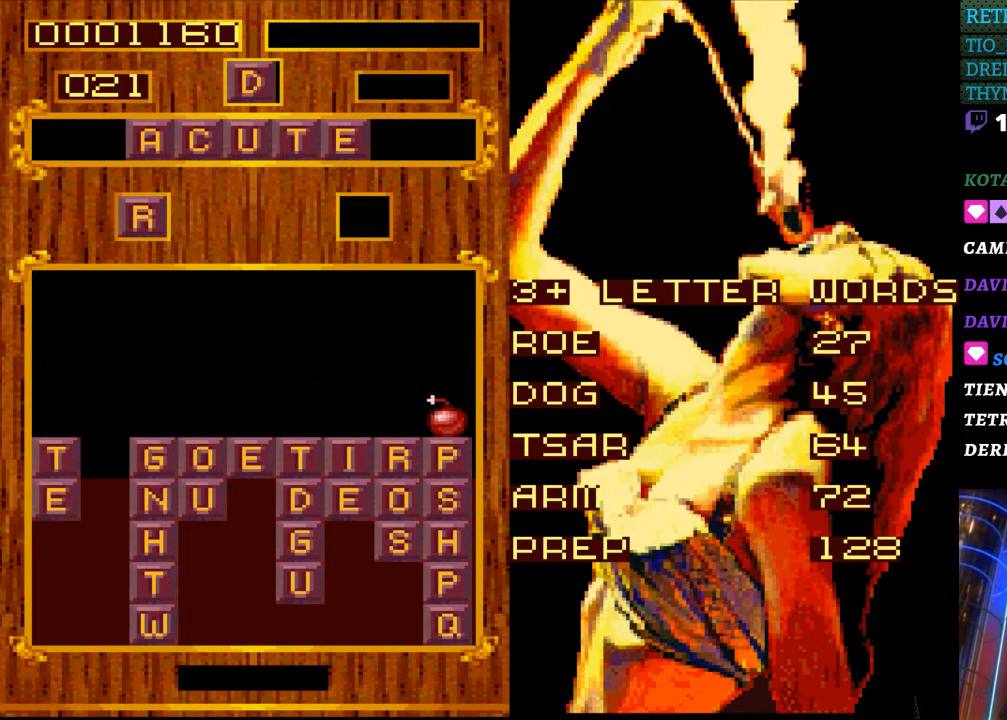
{"buttons": [], "events": [[83, "DPAD_DOWN", "down"], [167, "DPAD_DOWN", "up"]]}
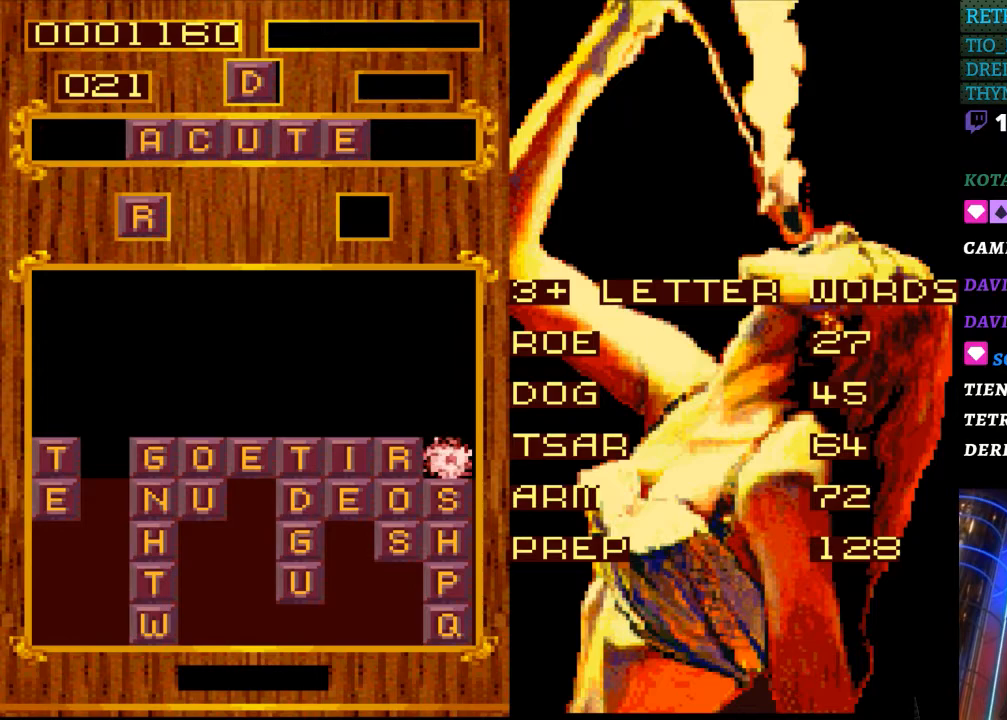
{"buttons": [], "events": [[133, "DPAD_RIGHT", "down"], [250, "DPAD_RIGHT", "up"]]}
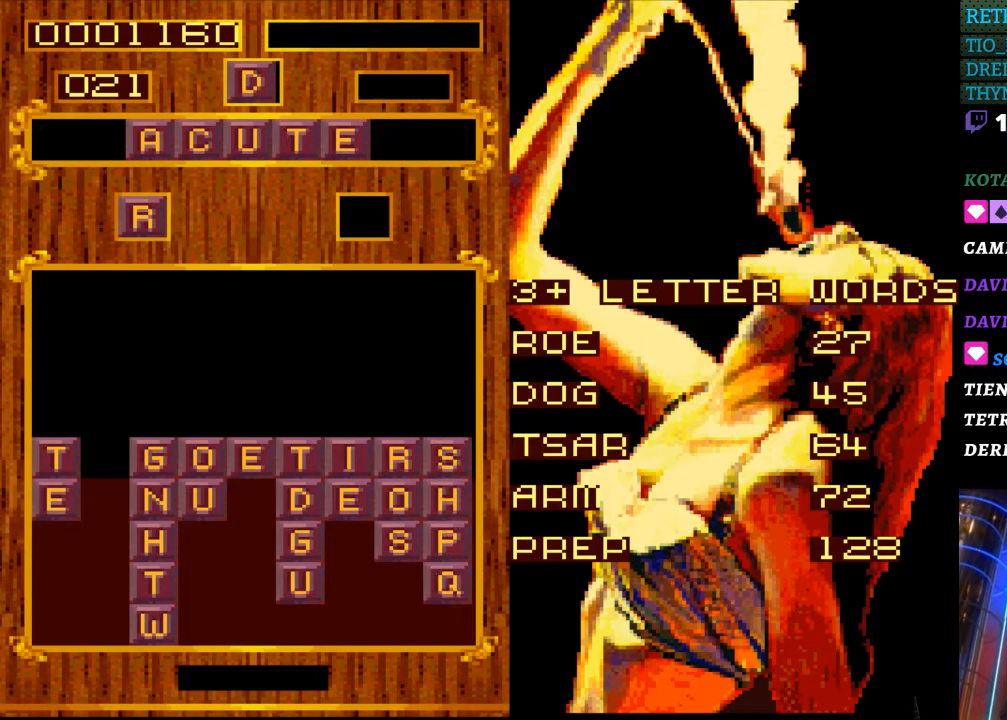
{"buttons": [], "events": [[250, "DPAD_RIGHT", "down"], [383, "DPAD_RIGHT", "up"]]}
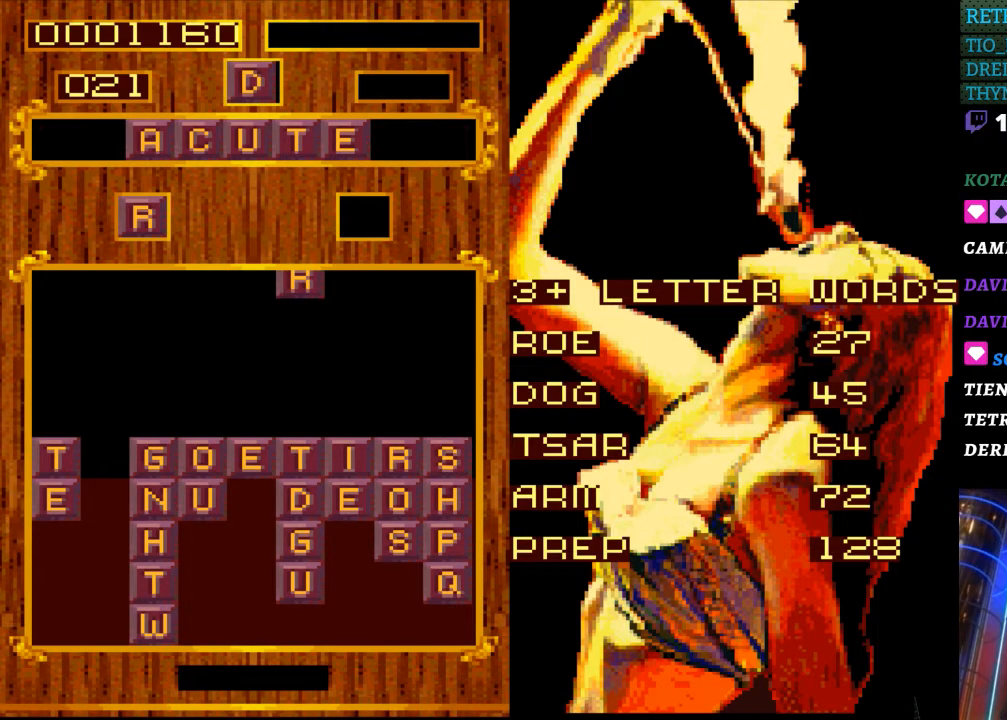
{"buttons": [], "events": []}
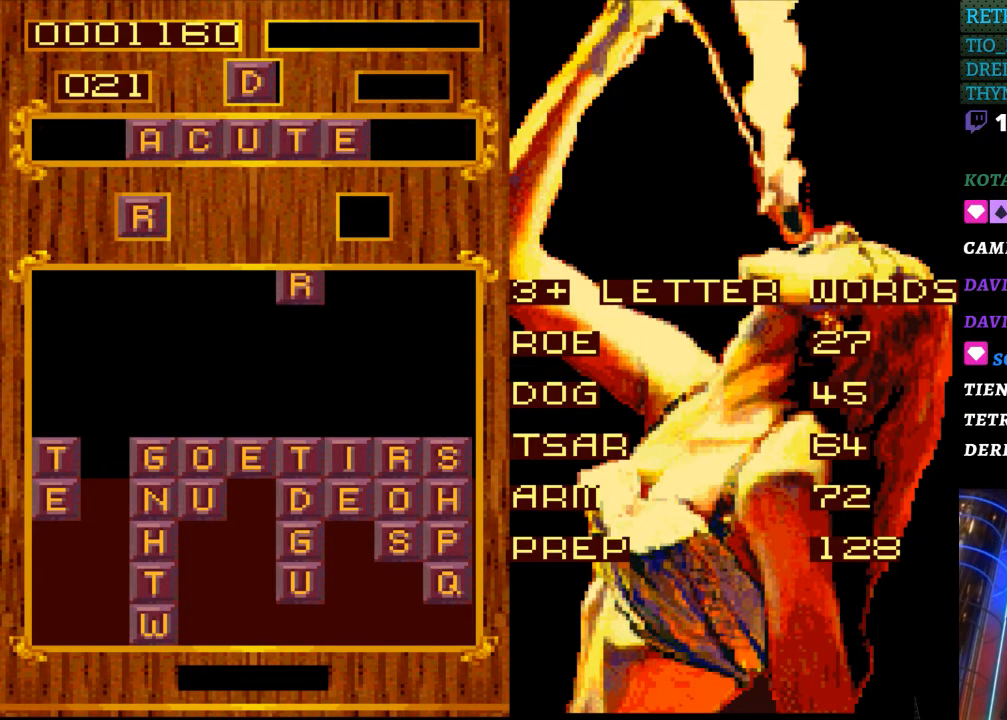
{"buttons": [], "events": [[150, "DPAD_LEFT", "down"], [283, "DPAD_LEFT", "up"]]}
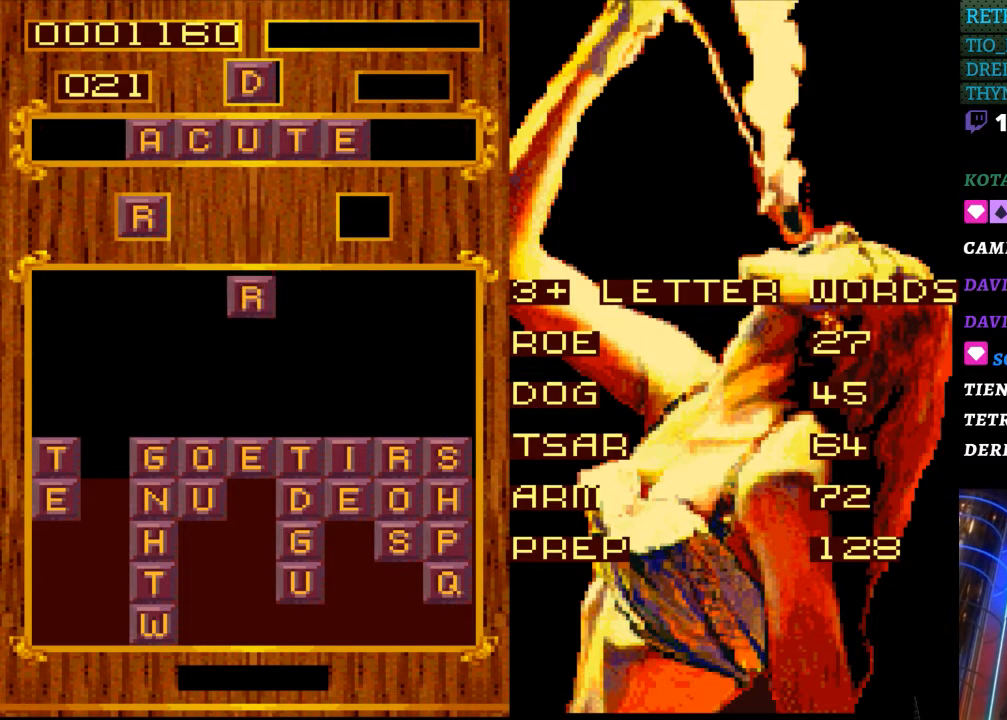
{"buttons": [], "events": []}
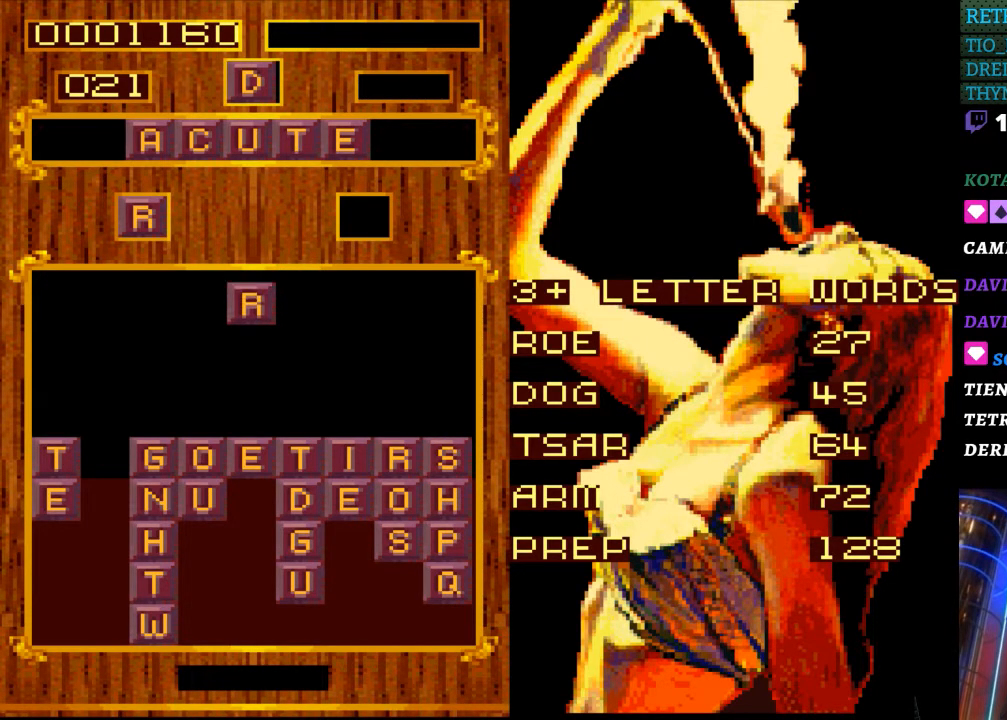
{"buttons": [], "events": []}
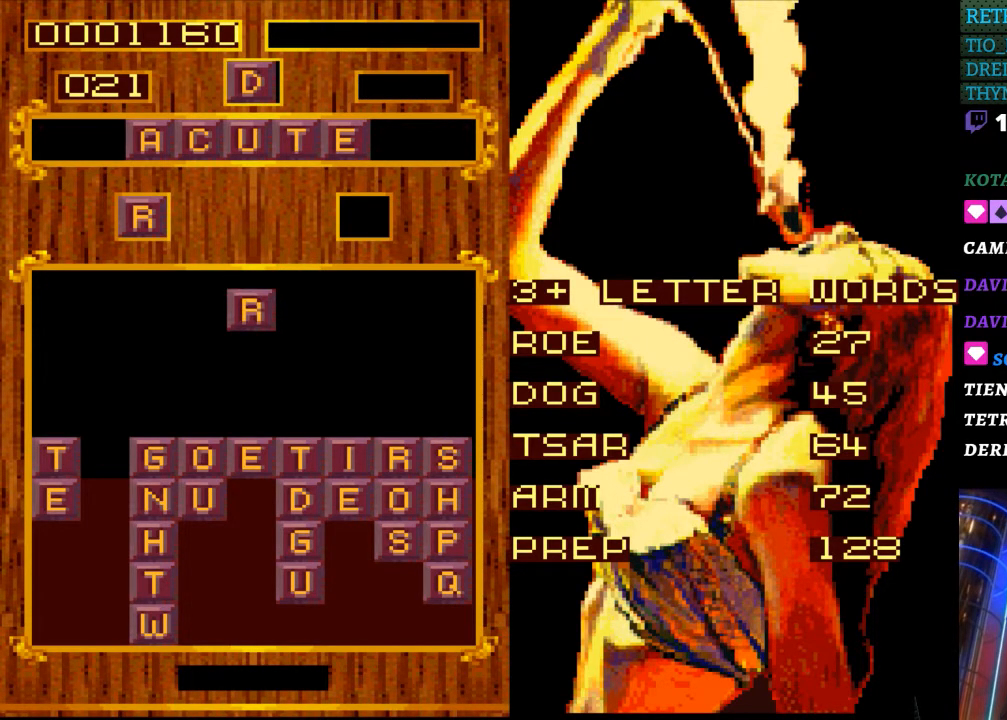
{"buttons": [], "events": []}
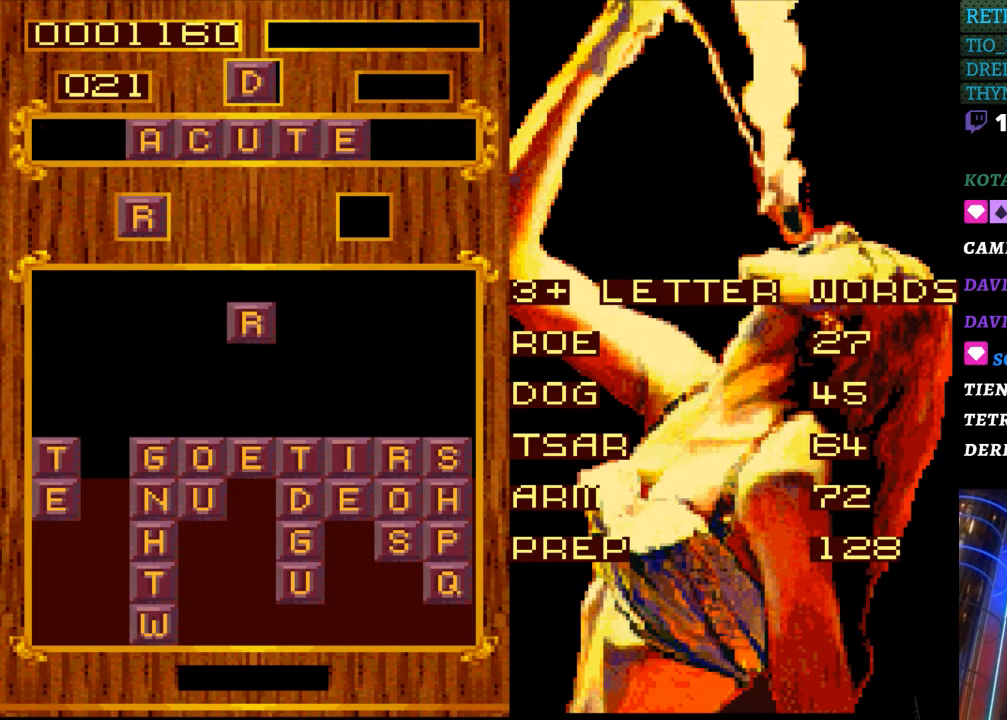
{"buttons": [], "events": []}
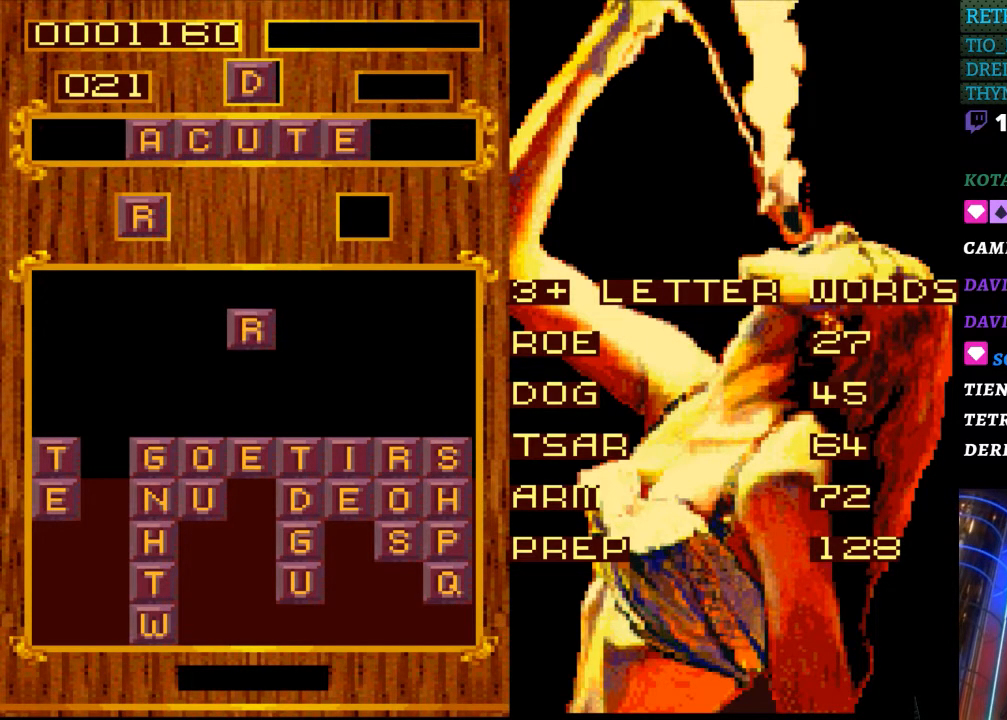
{"buttons": [], "events": []}
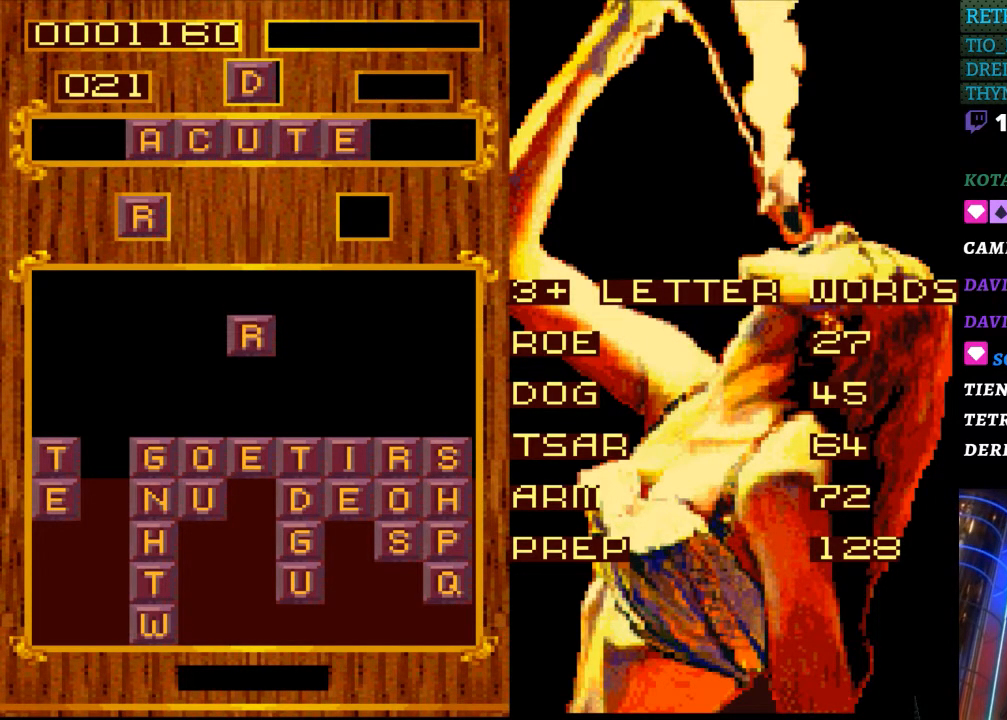
{"buttons": [], "events": []}
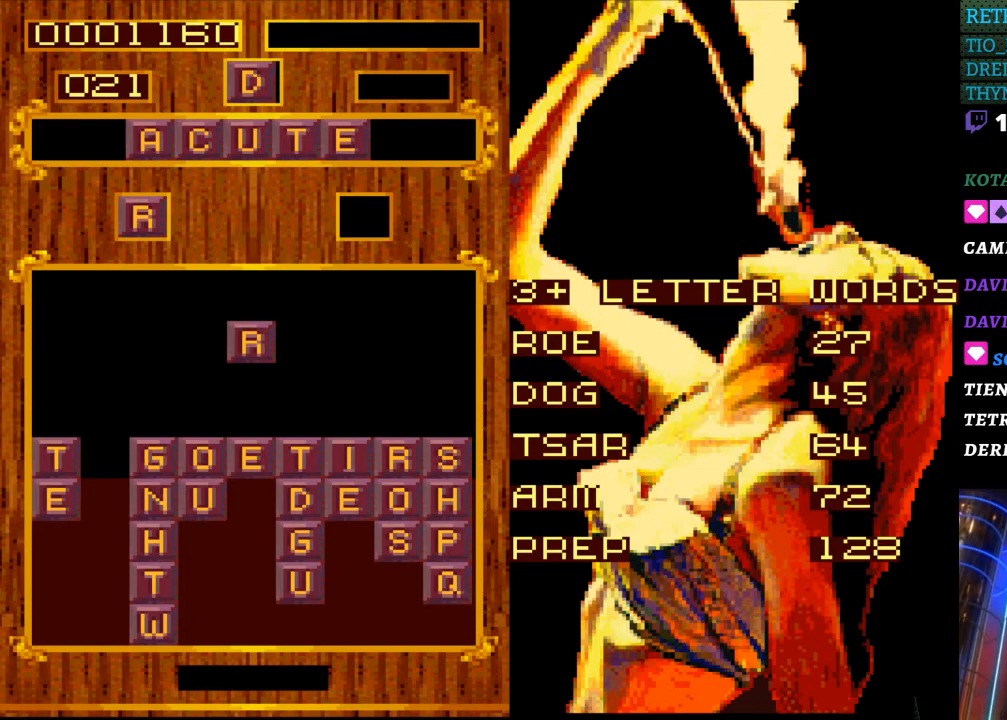
{"buttons": [], "events": []}
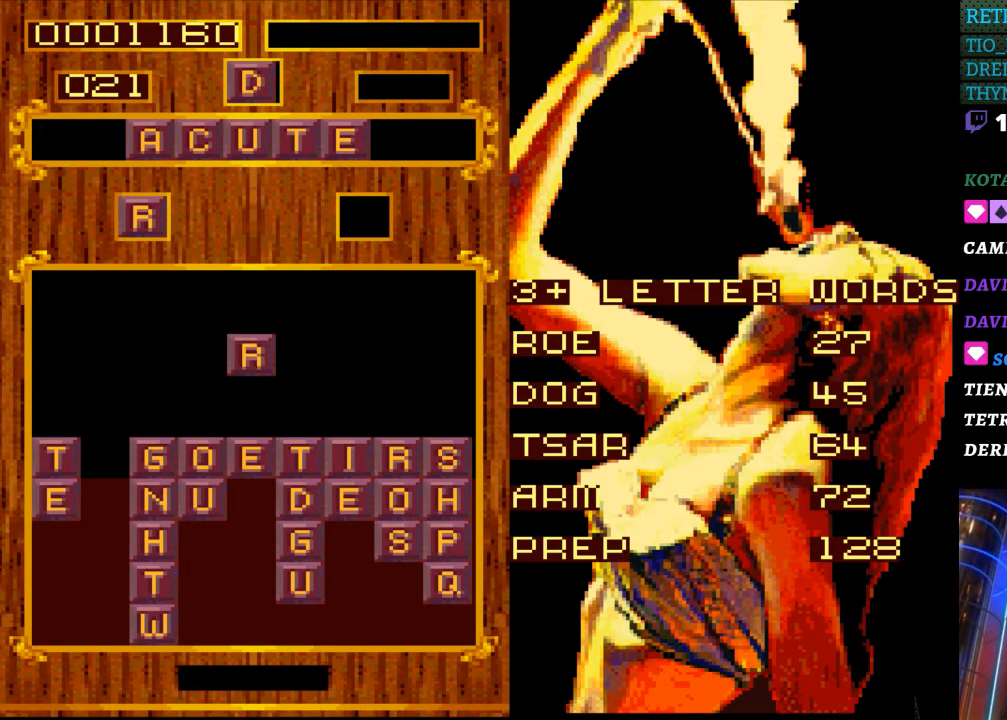
{"buttons": [], "events": []}
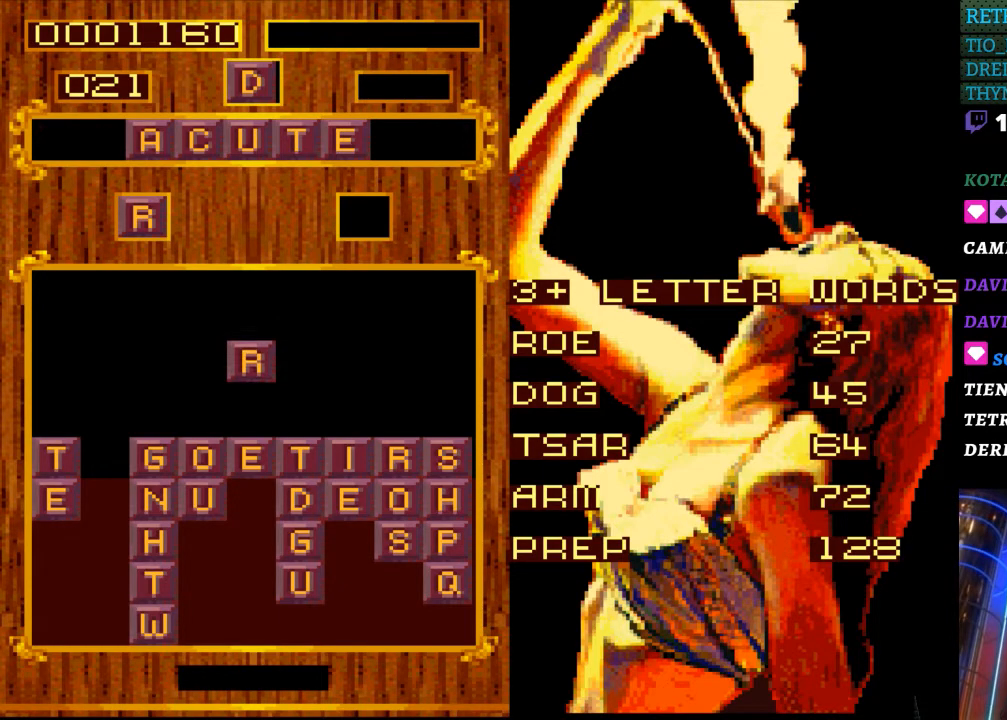
{"buttons": [], "events": []}
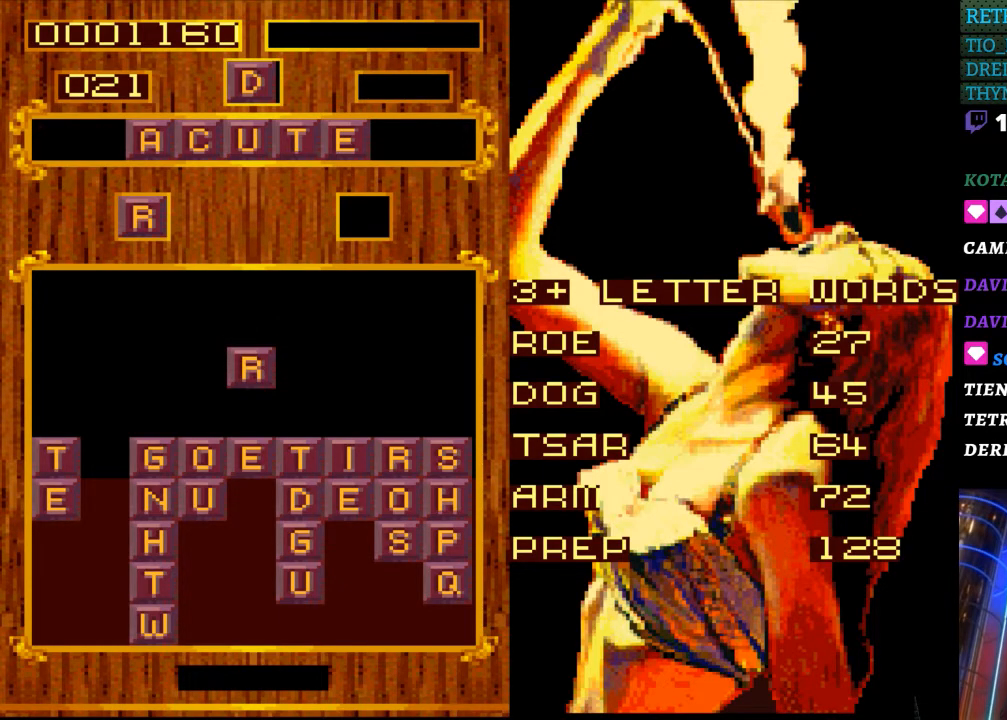
{"buttons": [], "events": [[250, "DPAD_DOWN", "down"], [383, "DPAD_DOWN", "up"]]}
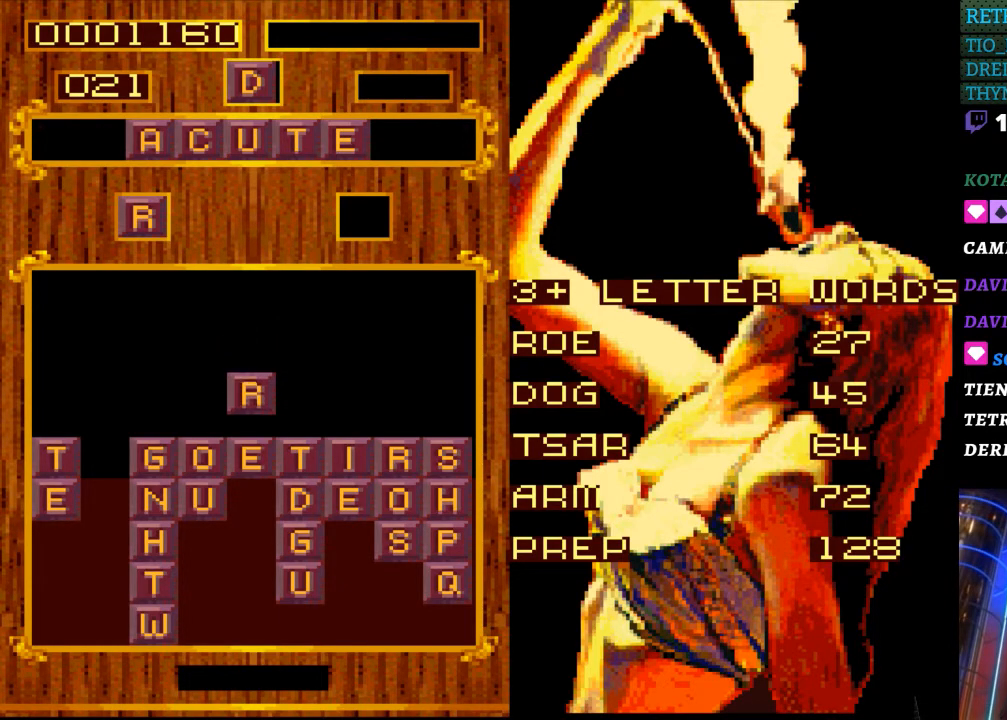
{"buttons": [], "events": []}